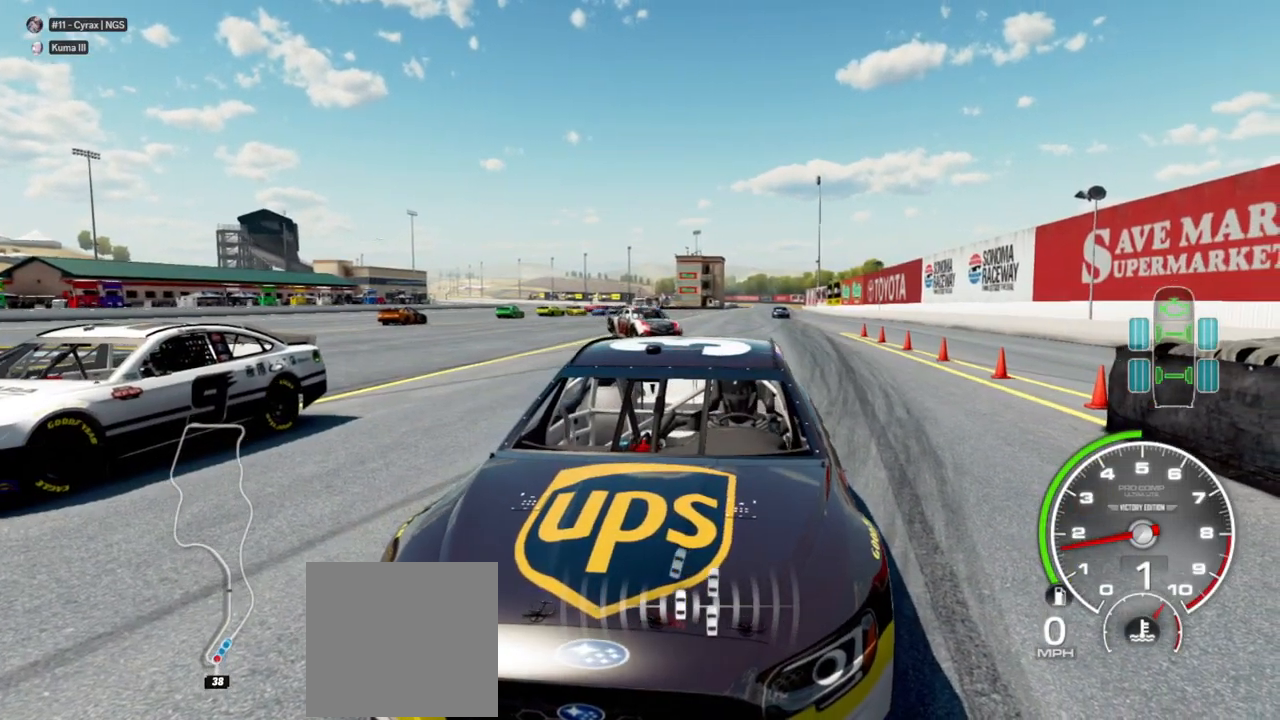
Gameplay with a controller (Xbox layout); each line is a JSON object with the inputs held at the frame after it. "events" lists button and stick changes between this image and that frame as [ms after this image, input, new state], when the widget could be followed in between.
{"buttons": [], "left_stick": "center", "right_stick": "down-right", "events": []}
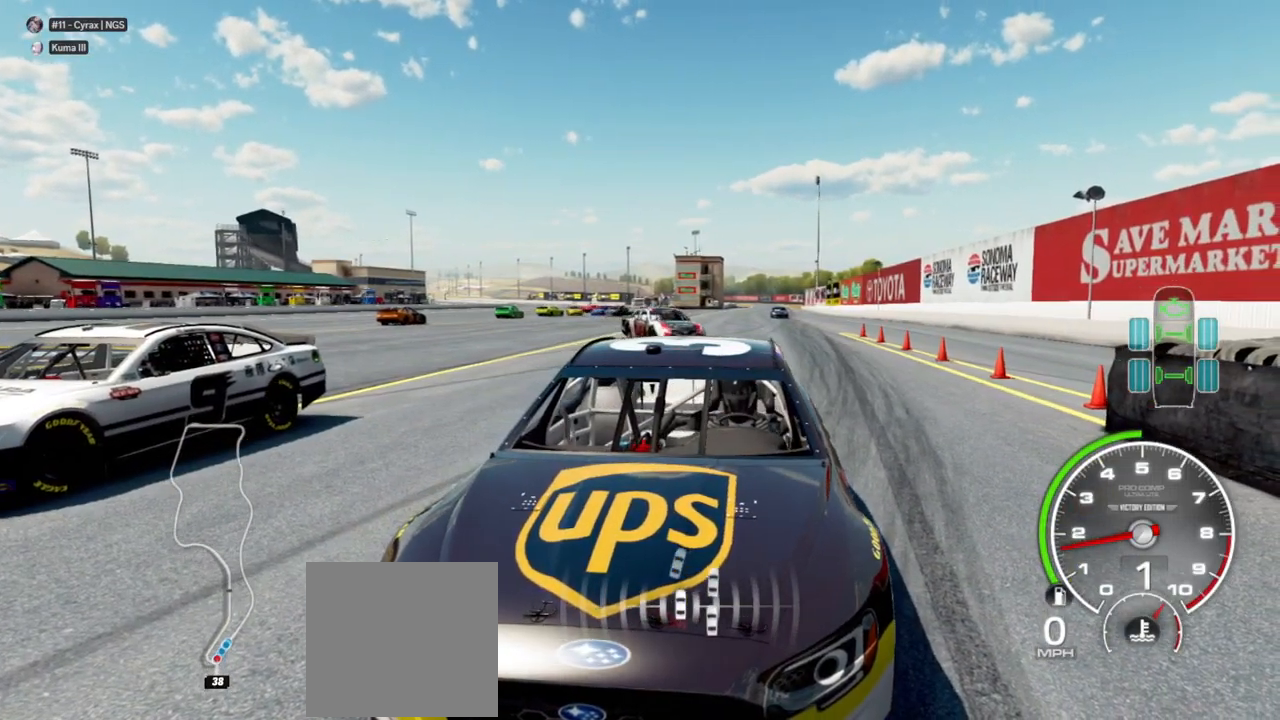
{"buttons": [], "left_stick": "center", "right_stick": "down-right", "events": []}
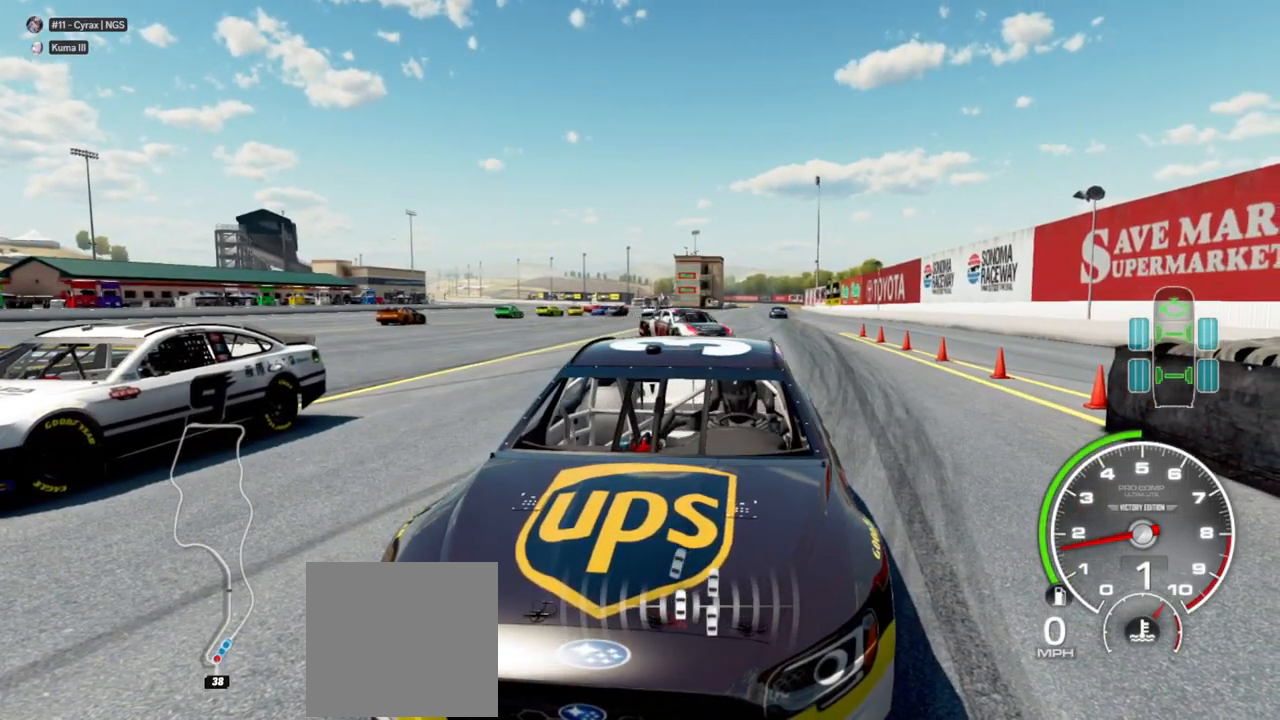
{"buttons": [], "left_stick": "center", "right_stick": "down-right", "events": []}
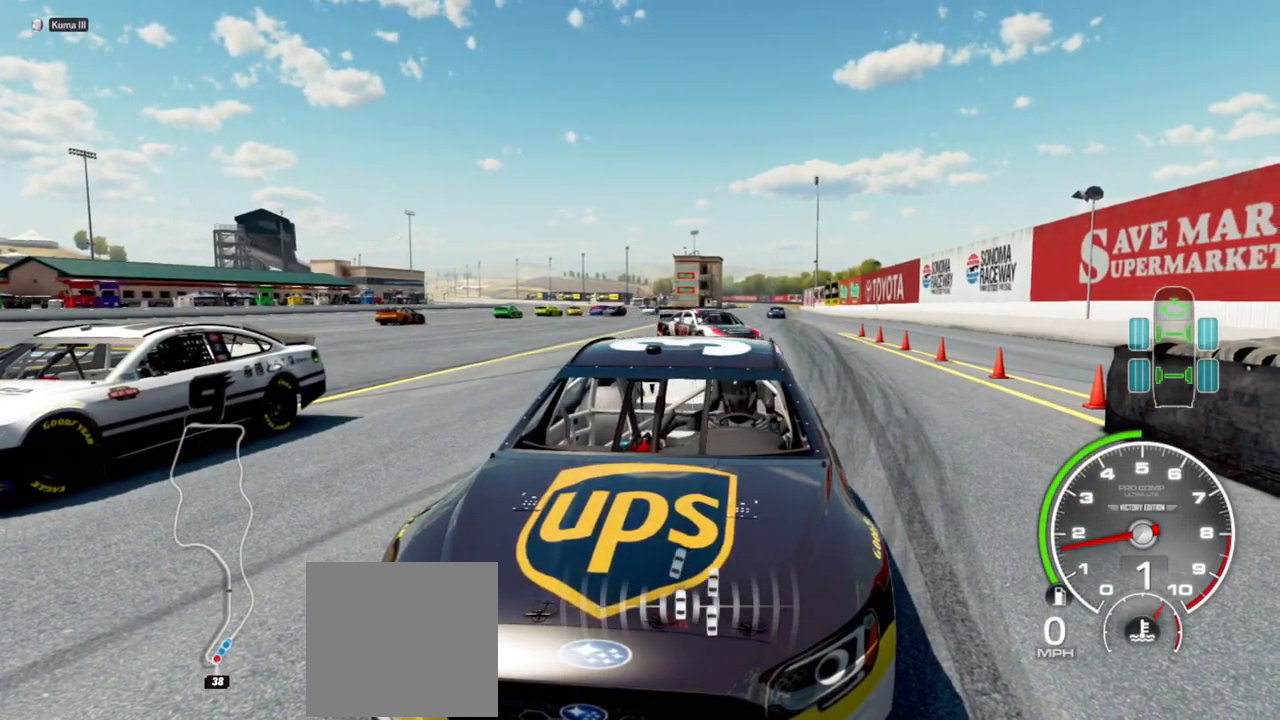
{"buttons": [], "left_stick": "center", "right_stick": "down-right", "events": []}
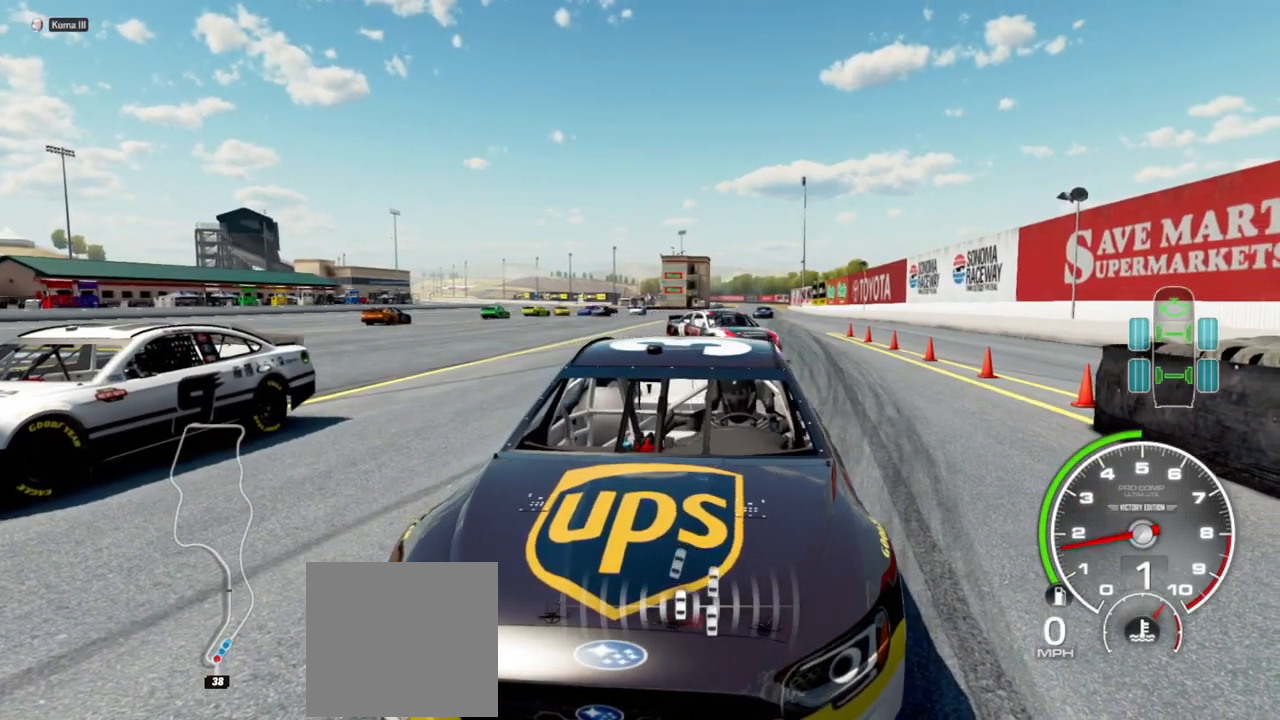
{"buttons": [], "left_stick": "center", "right_stick": "down-right", "events": []}
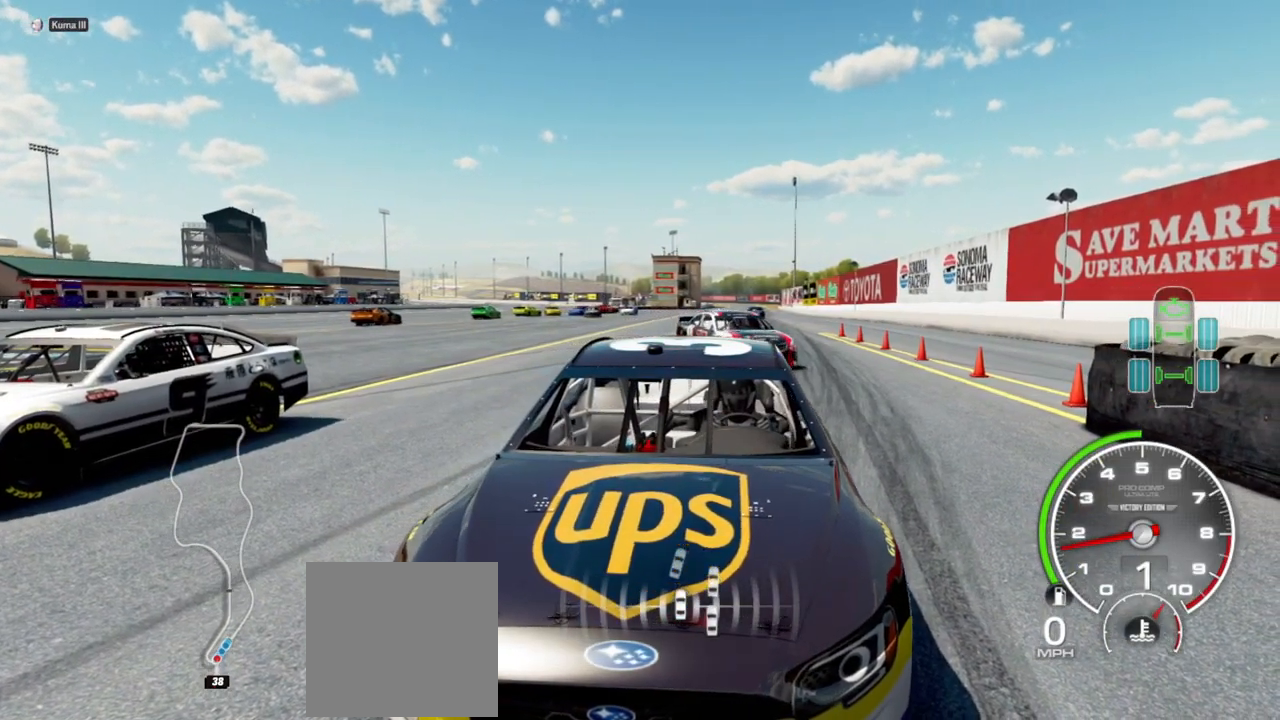
{"buttons": [], "left_stick": "center", "right_stick": "down-right", "events": []}
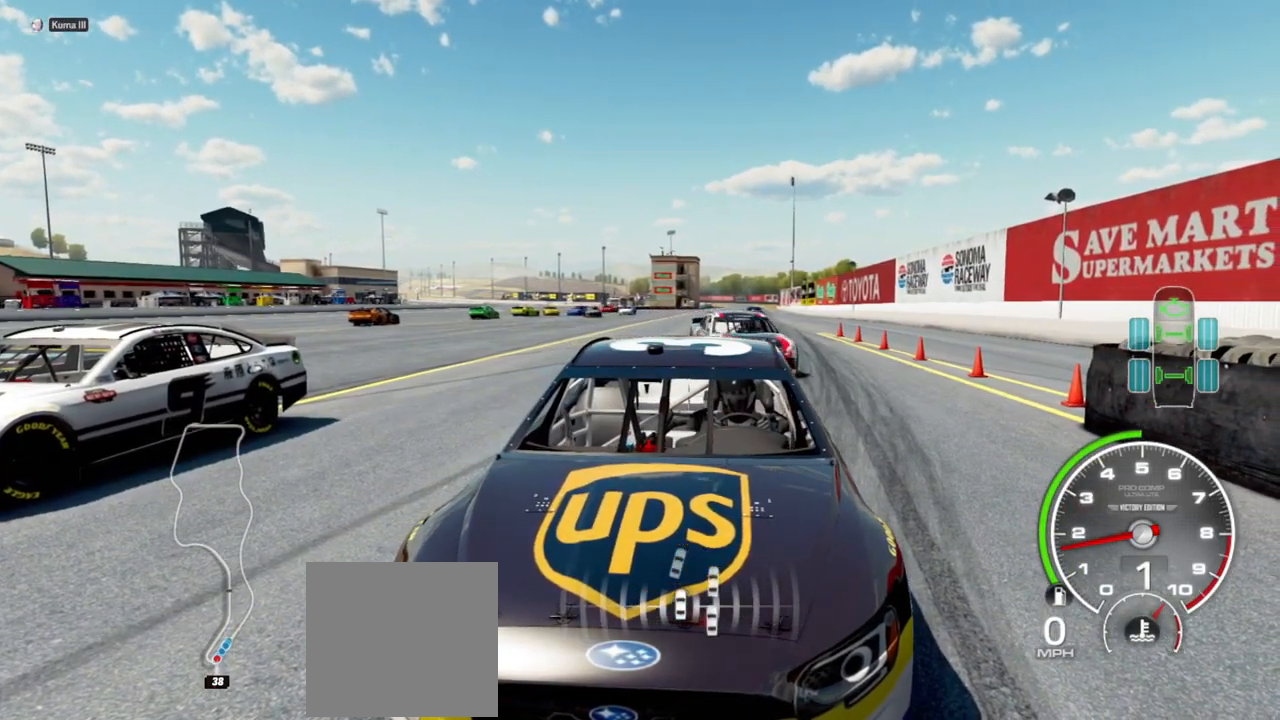
{"buttons": [], "left_stick": "center", "right_stick": "down-right", "events": []}
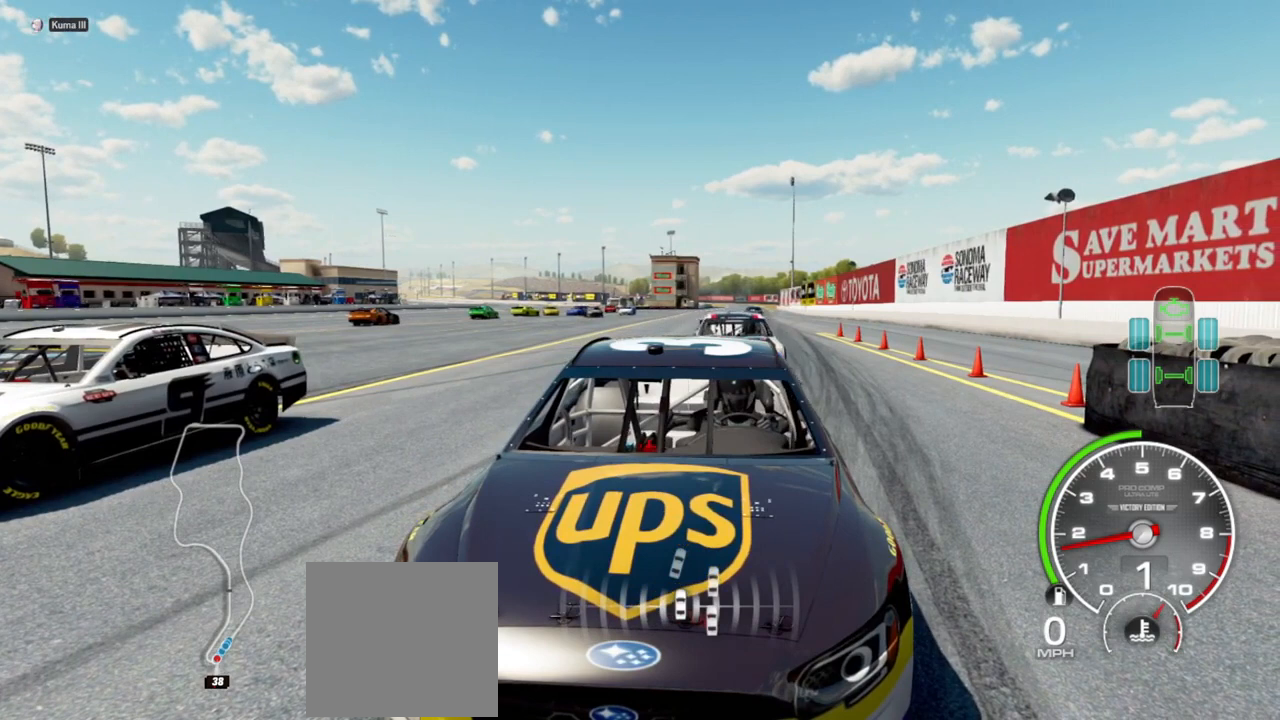
{"buttons": [], "left_stick": "center", "right_stick": "down-right", "events": []}
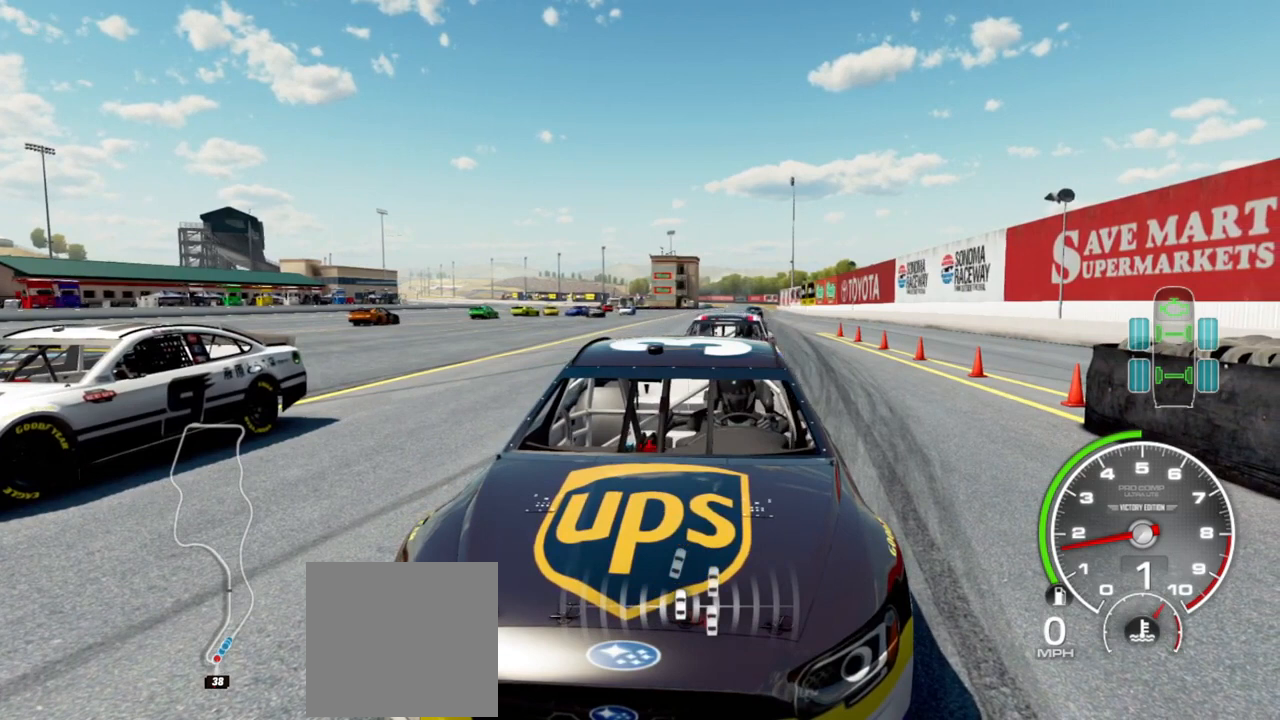
{"buttons": [], "left_stick": "center", "right_stick": "down", "events": [[433, "right_stick", "down"]]}
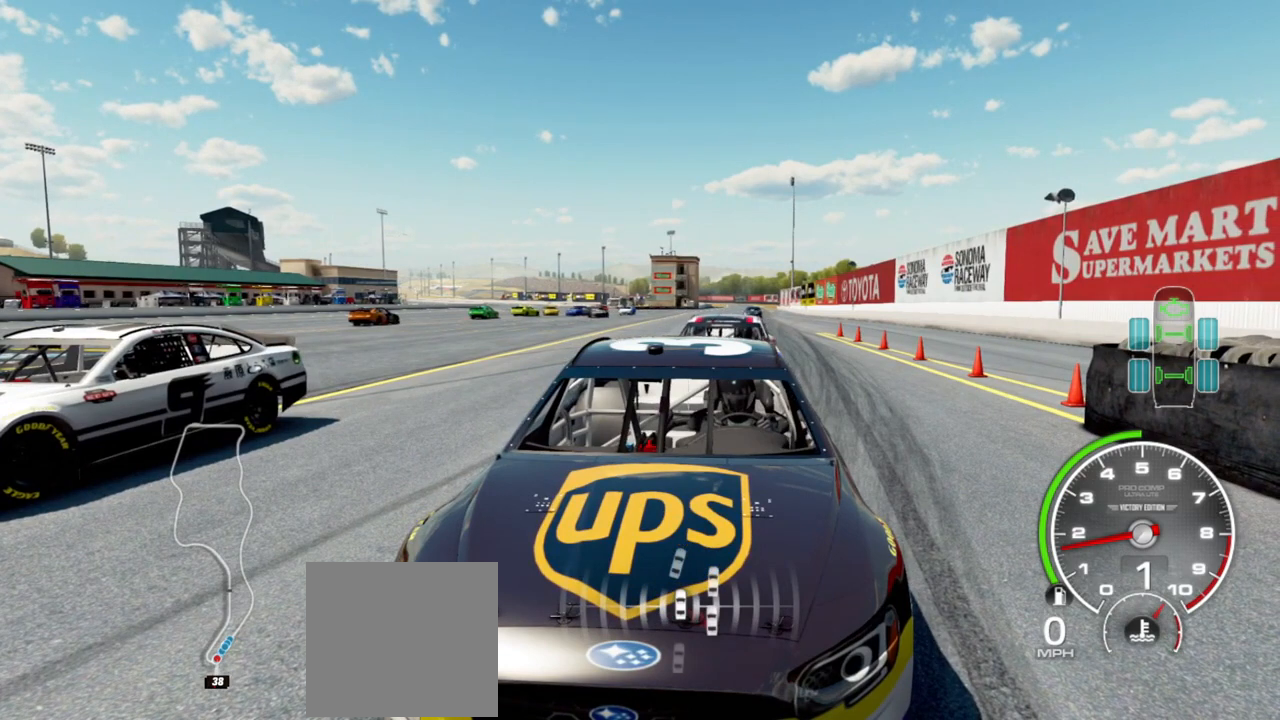
{"buttons": [], "left_stick": "center", "right_stick": "down", "events": []}
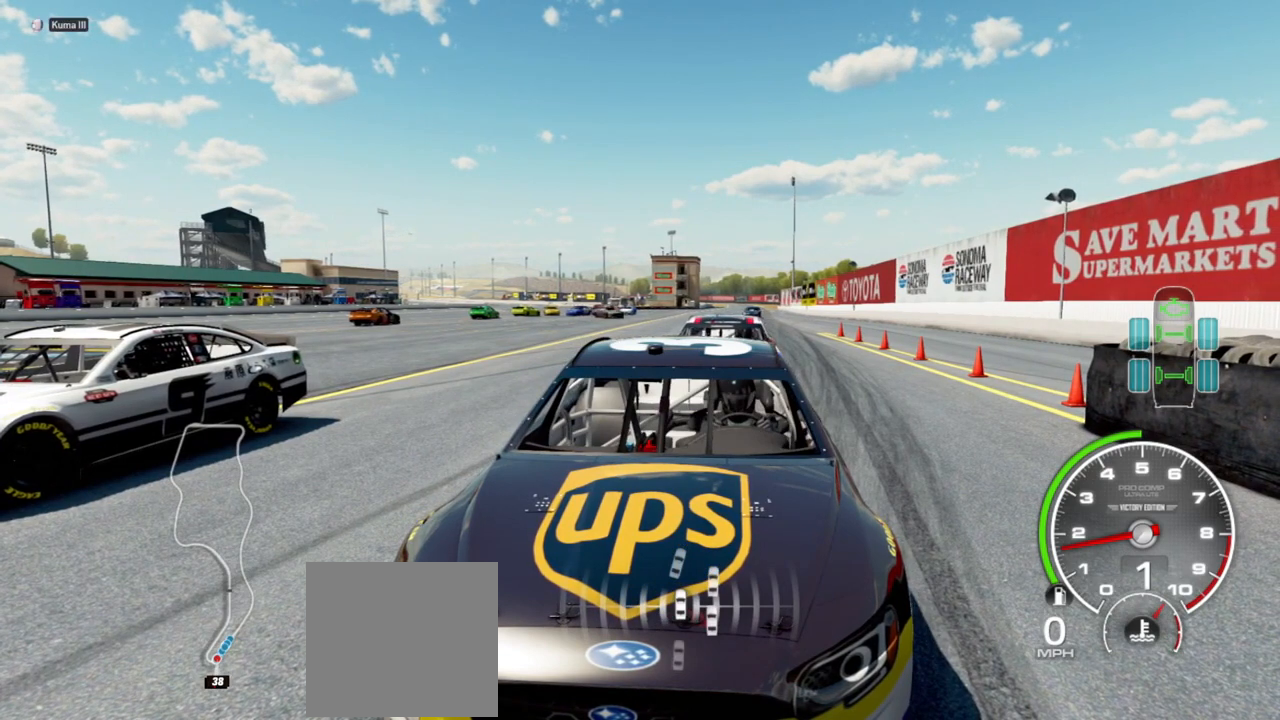
{"buttons": [], "left_stick": "center", "right_stick": "down", "events": []}
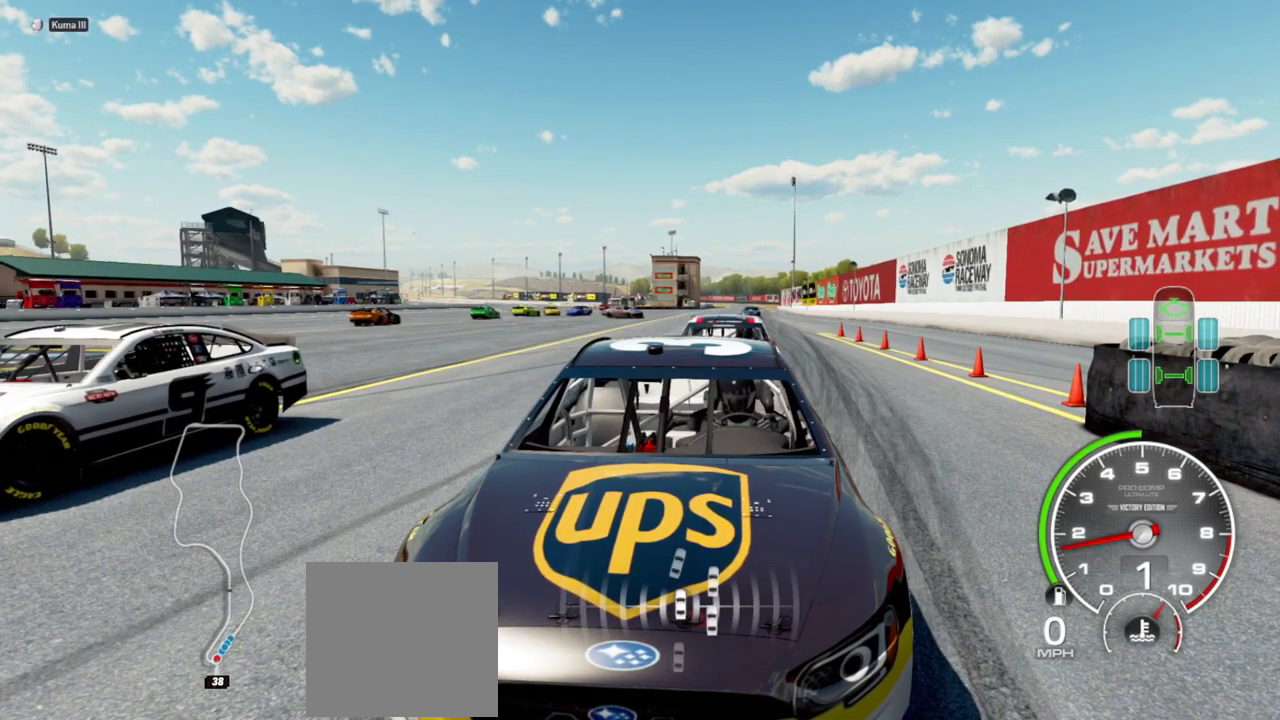
{"buttons": [], "left_stick": "center", "right_stick": "down", "events": []}
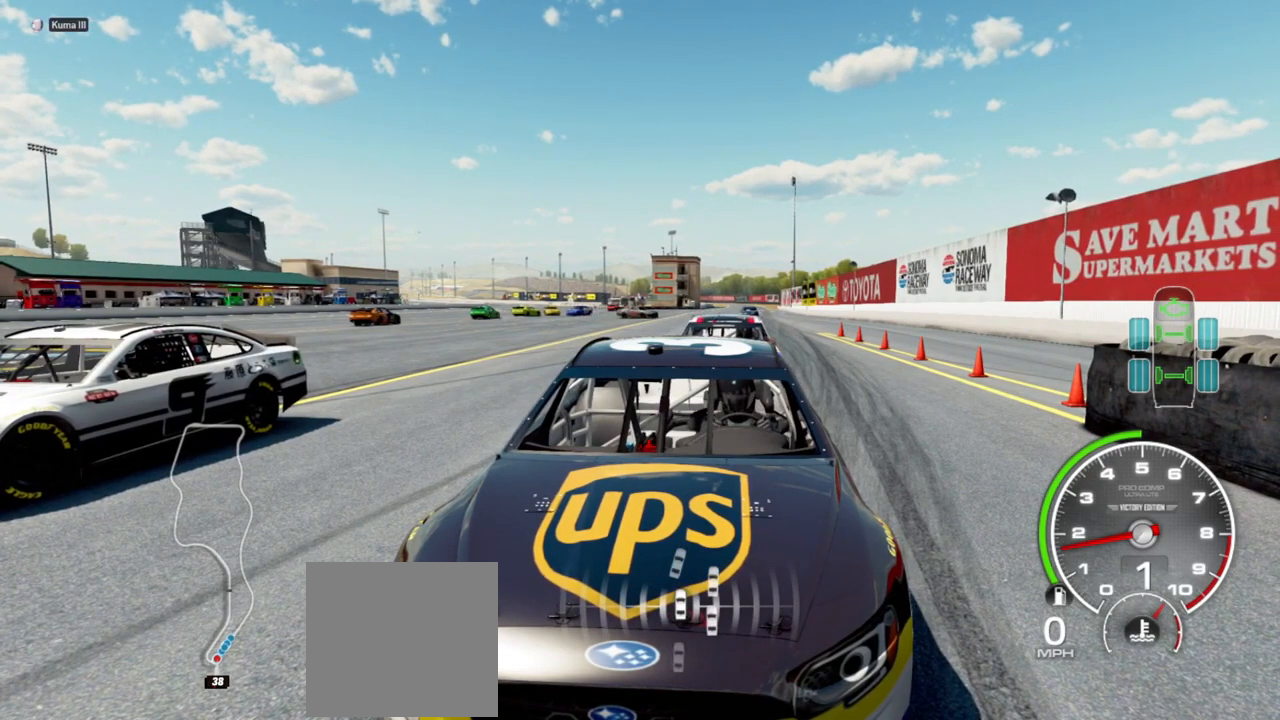
{"buttons": [], "left_stick": "center", "right_stick": "down", "events": []}
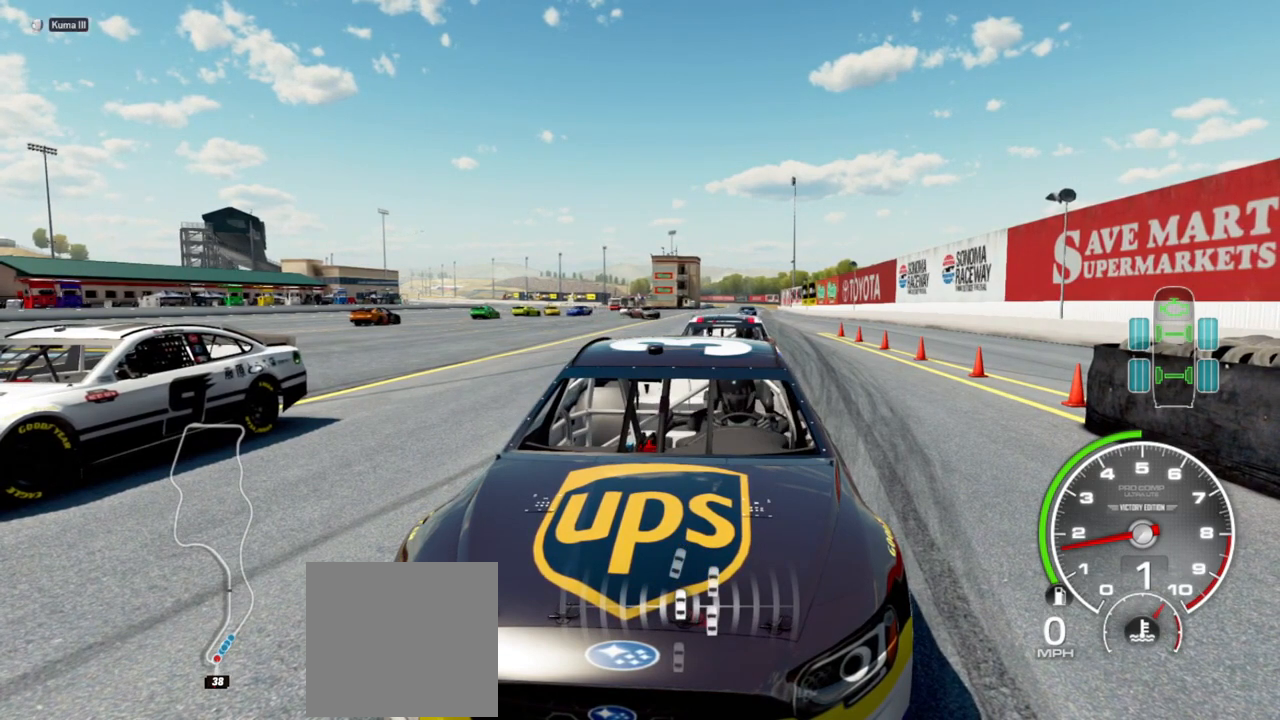
{"buttons": [], "left_stick": "center", "right_stick": "down", "events": []}
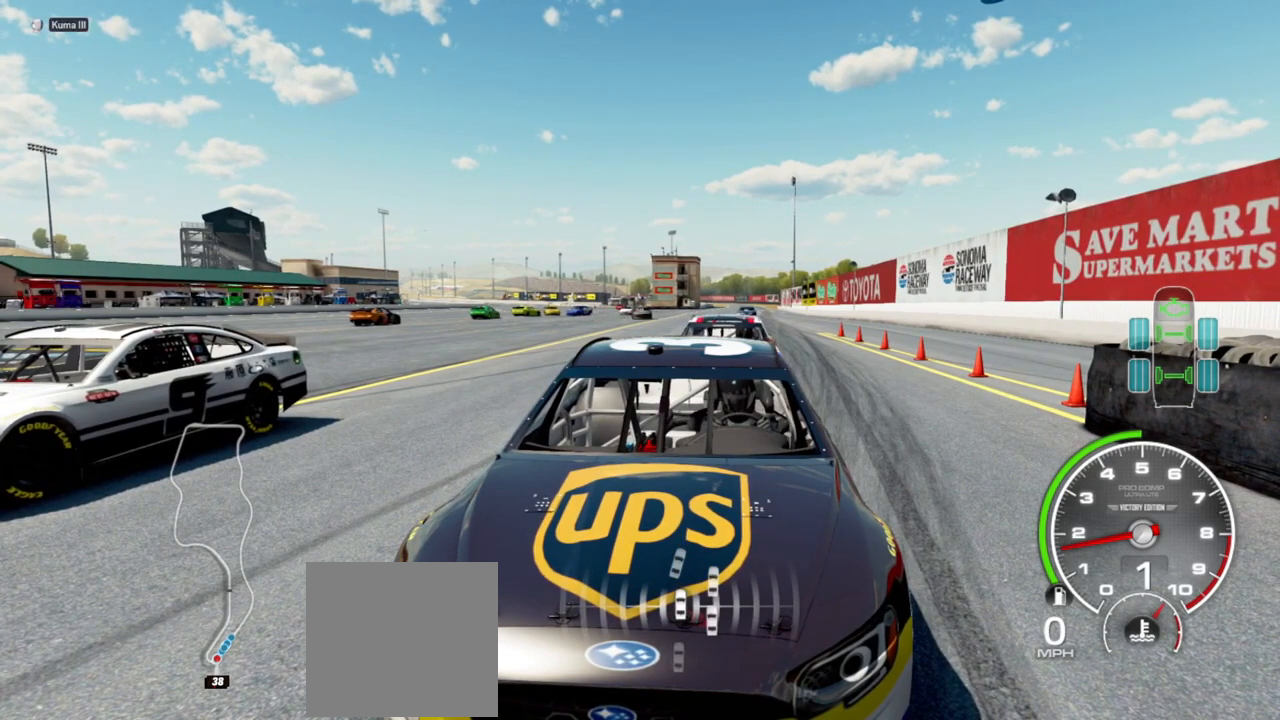
{"buttons": [], "left_stick": "center", "right_stick": "down", "events": []}
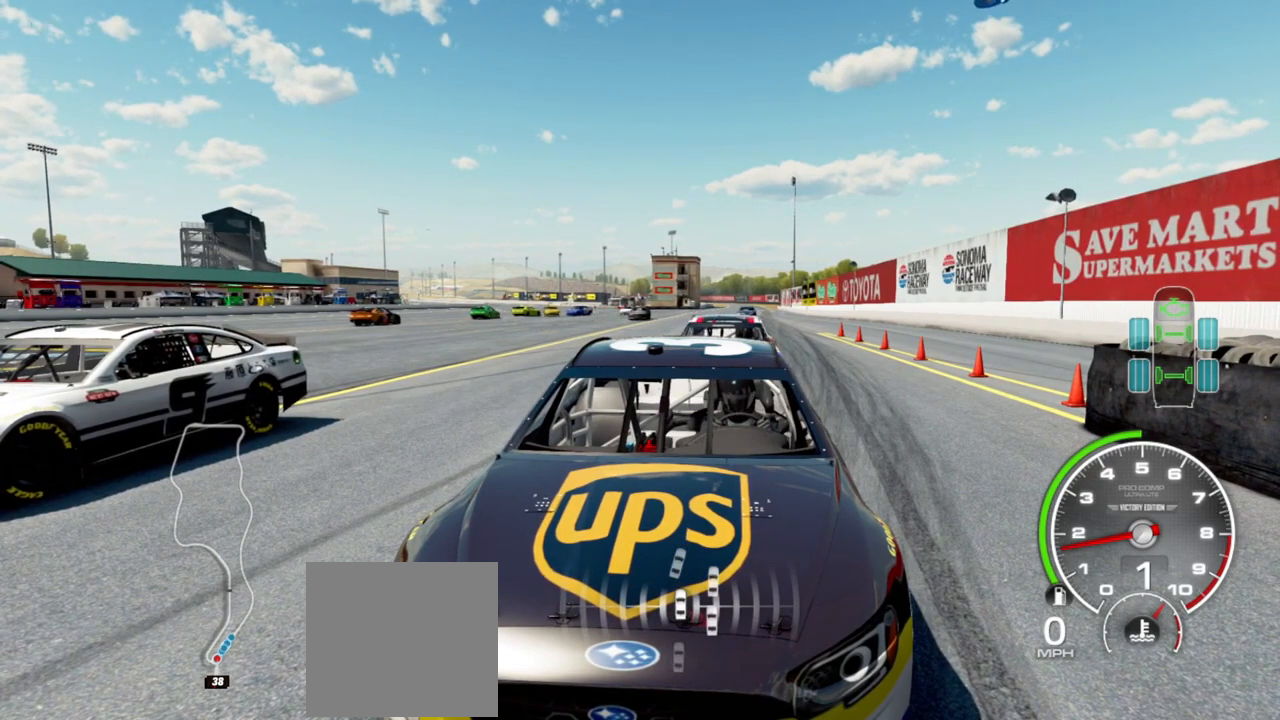
{"buttons": [], "left_stick": "center", "right_stick": "down", "events": []}
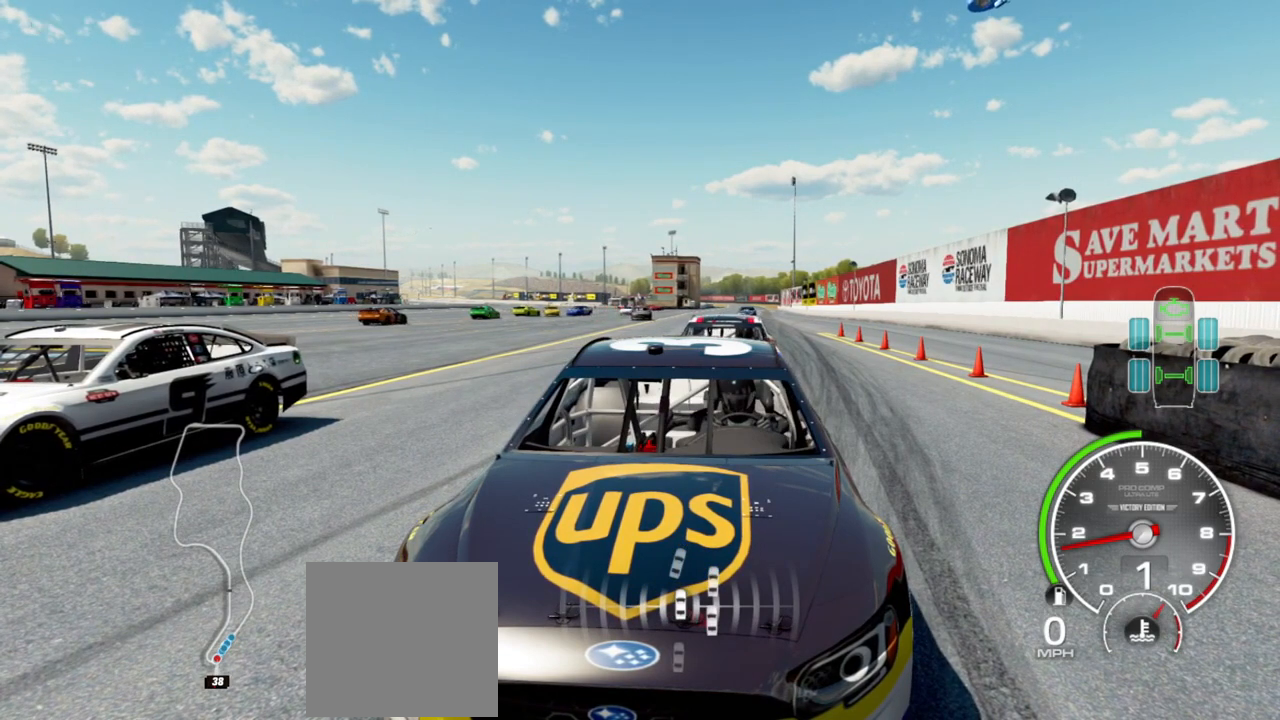
{"buttons": [], "left_stick": "center", "right_stick": "down", "events": []}
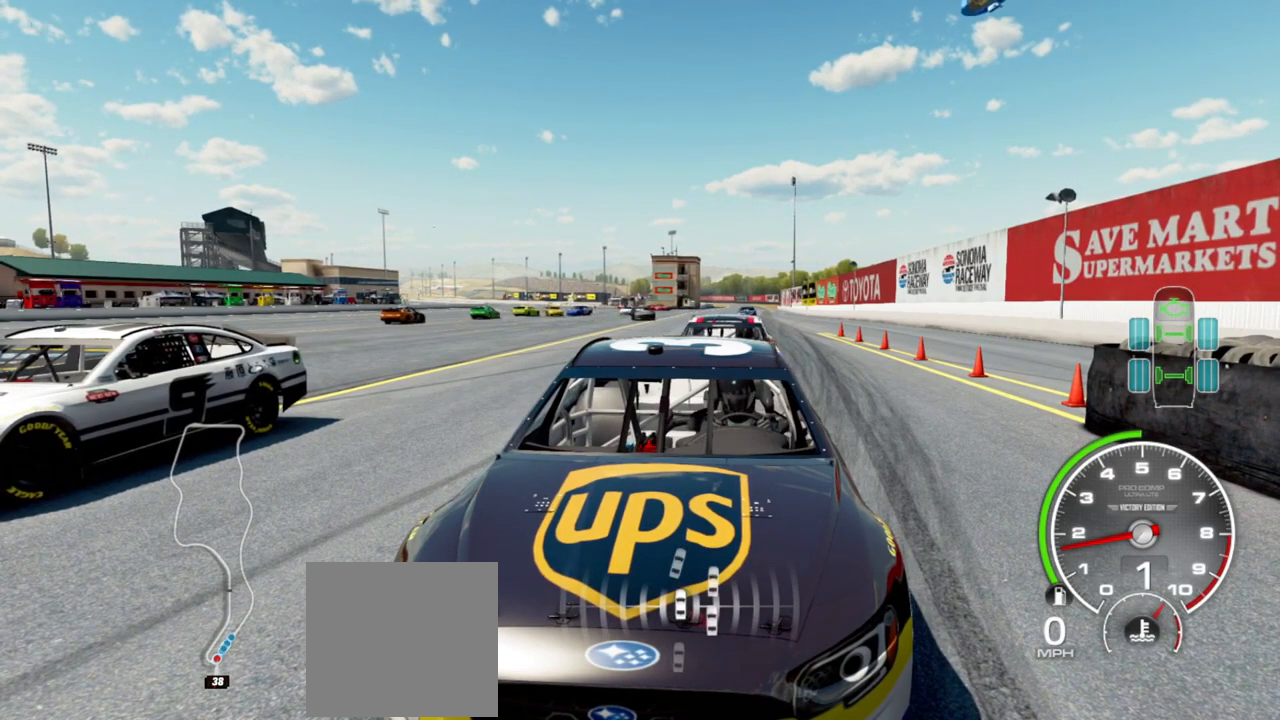
{"buttons": [], "left_stick": "center", "right_stick": "down", "events": []}
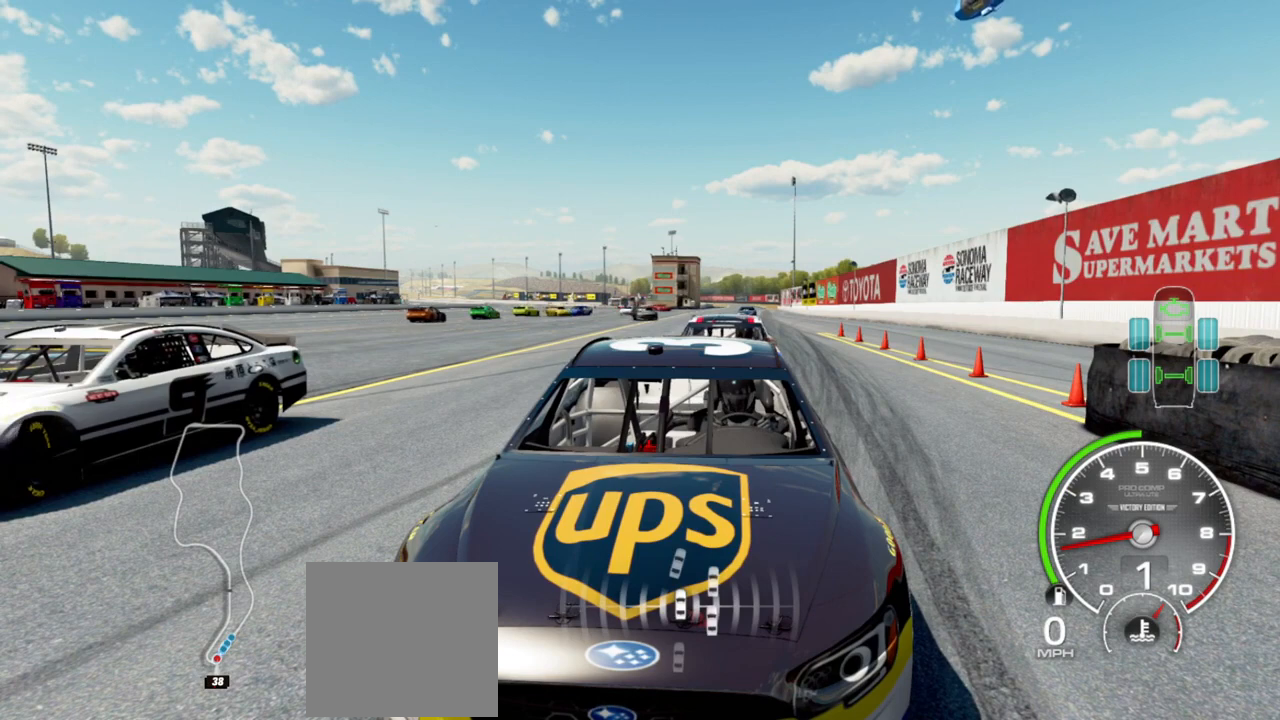
{"buttons": [], "left_stick": "center", "right_stick": "down", "events": []}
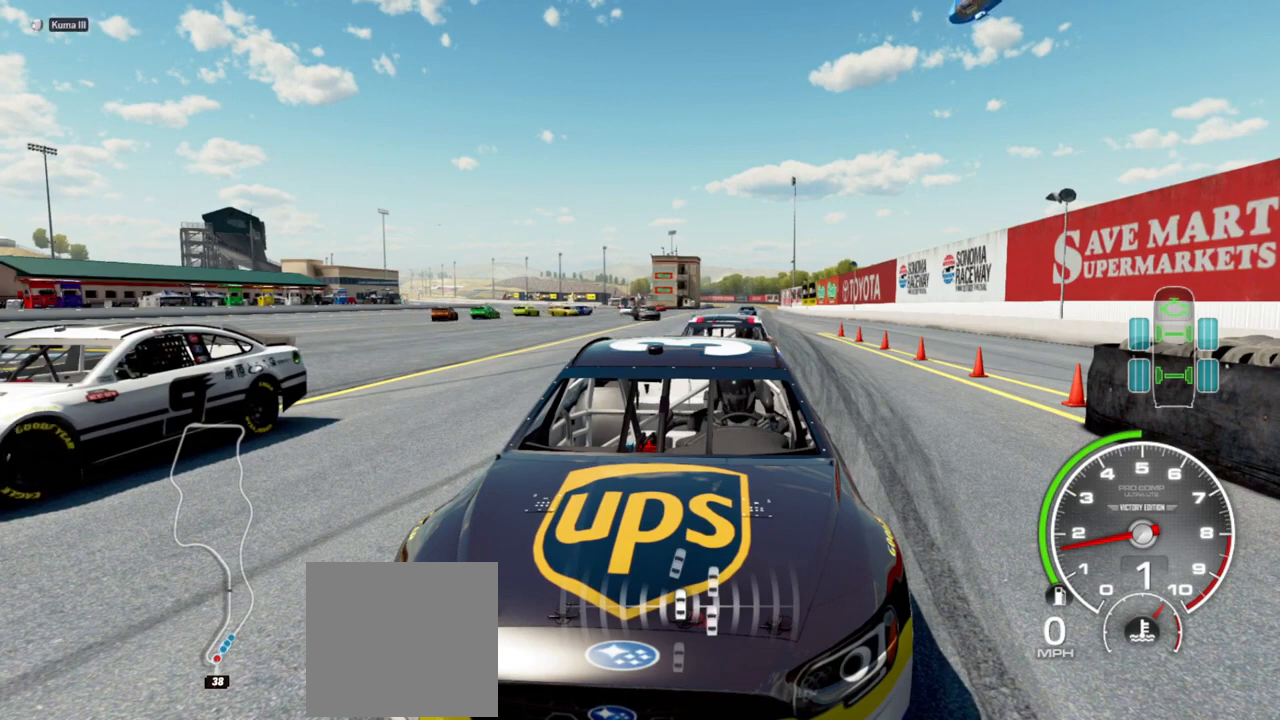
{"buttons": [], "left_stick": "right", "right_stick": "down", "events": [[233, "left_stick", "left"], [433, "left_stick", "right"]]}
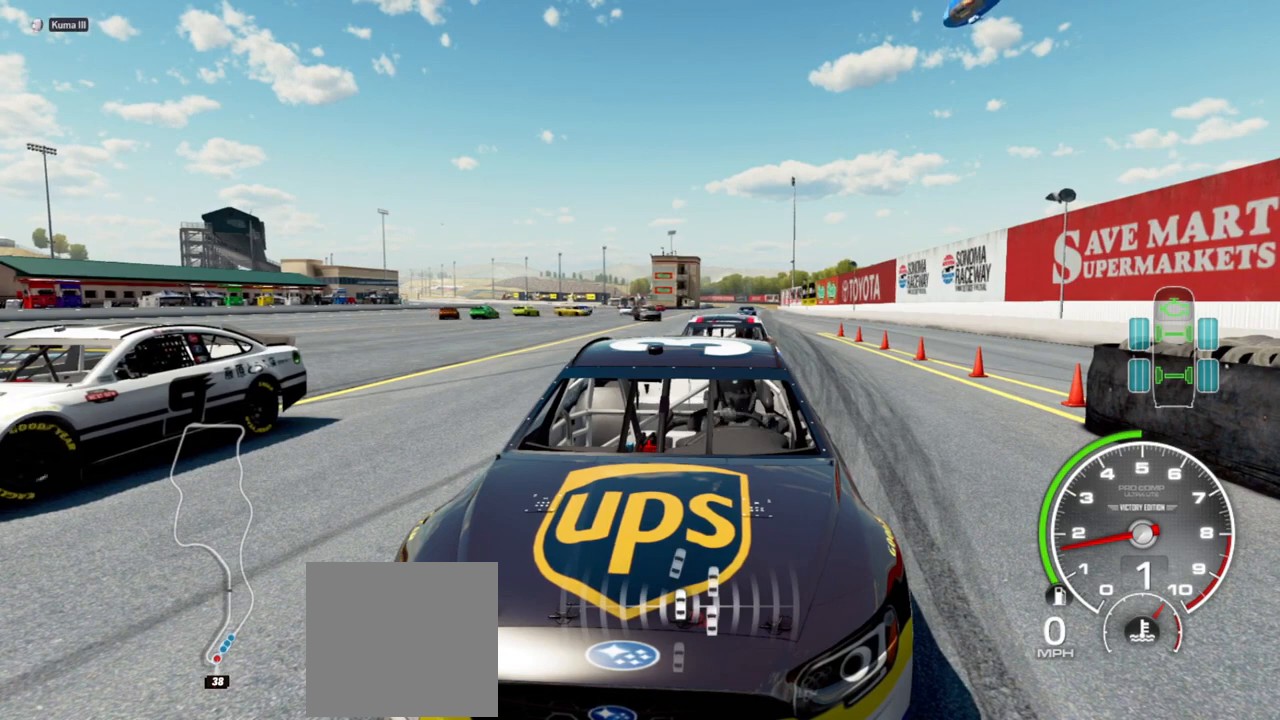
{"buttons": [], "left_stick": "right", "right_stick": "down", "events": [[167, "left_stick", "left"], [367, "left_stick", "right"]]}
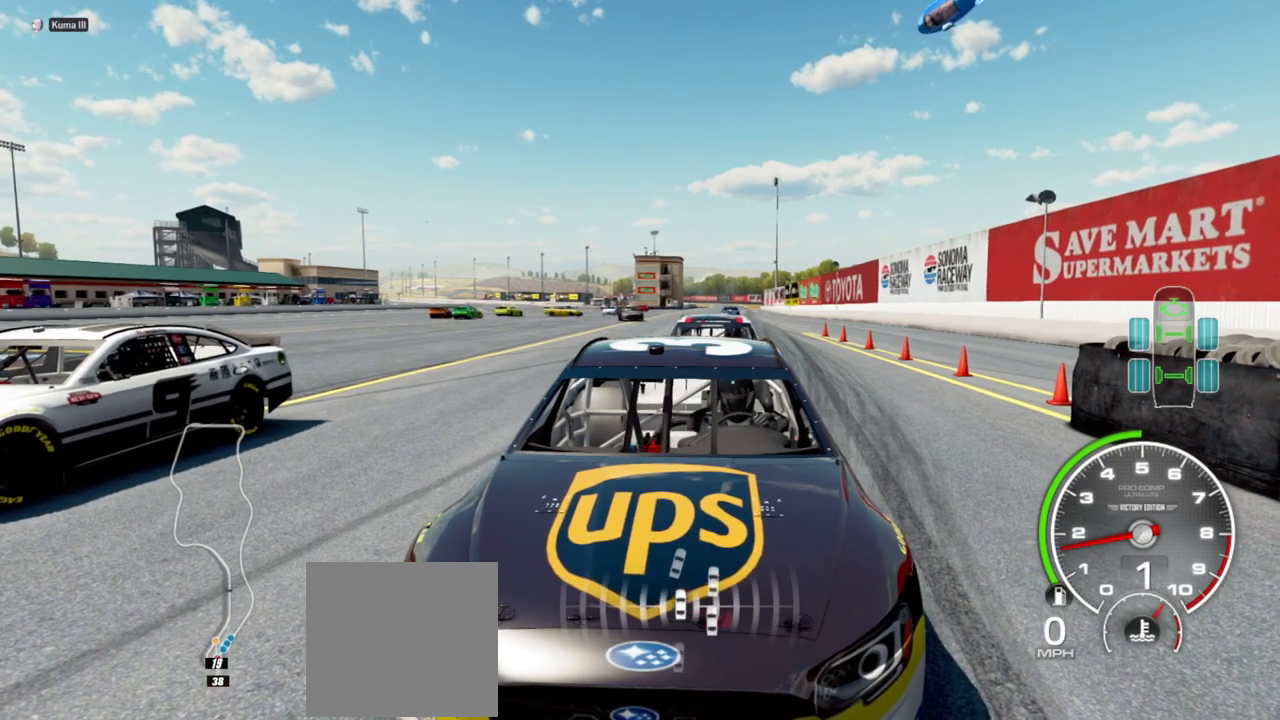
{"buttons": [], "left_stick": "right", "right_stick": "down", "events": [[100, "left_stick", "left"], [267, "left_stick", "center"], [333, "left_stick", "right"]]}
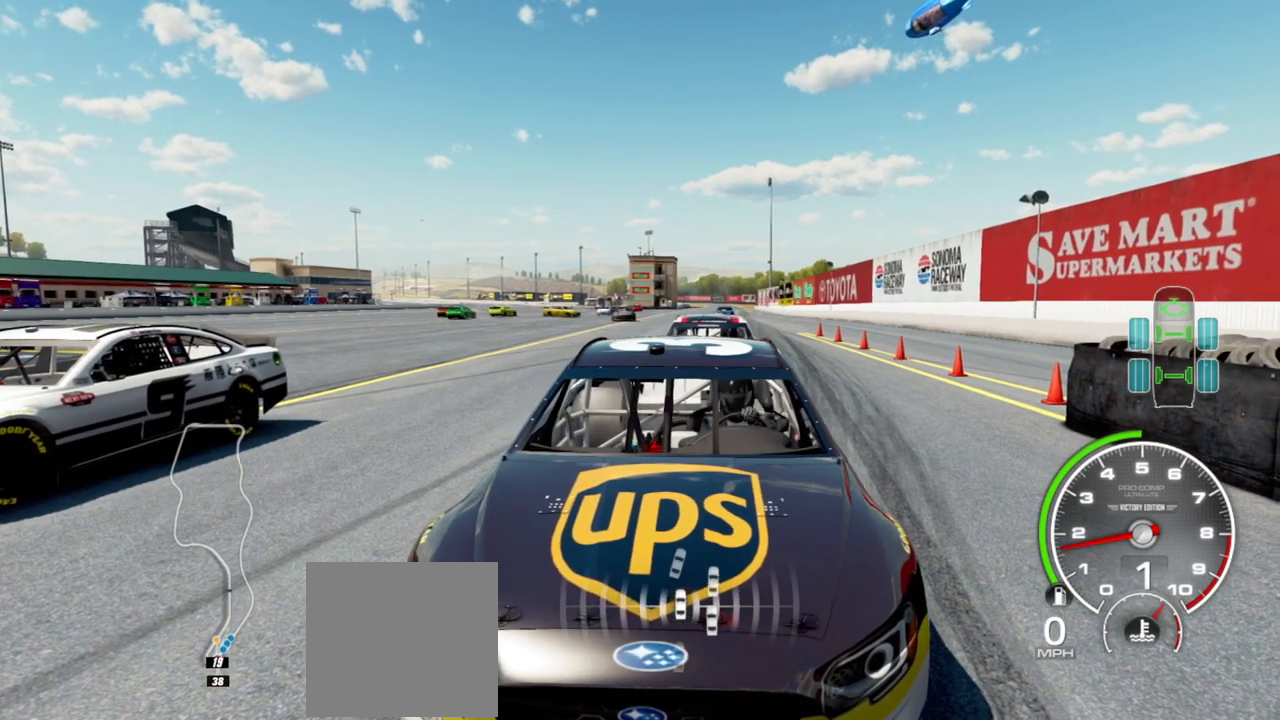
{"buttons": [], "left_stick": "left", "right_stick": "down", "events": [[300, "left_stick", "left"]]}
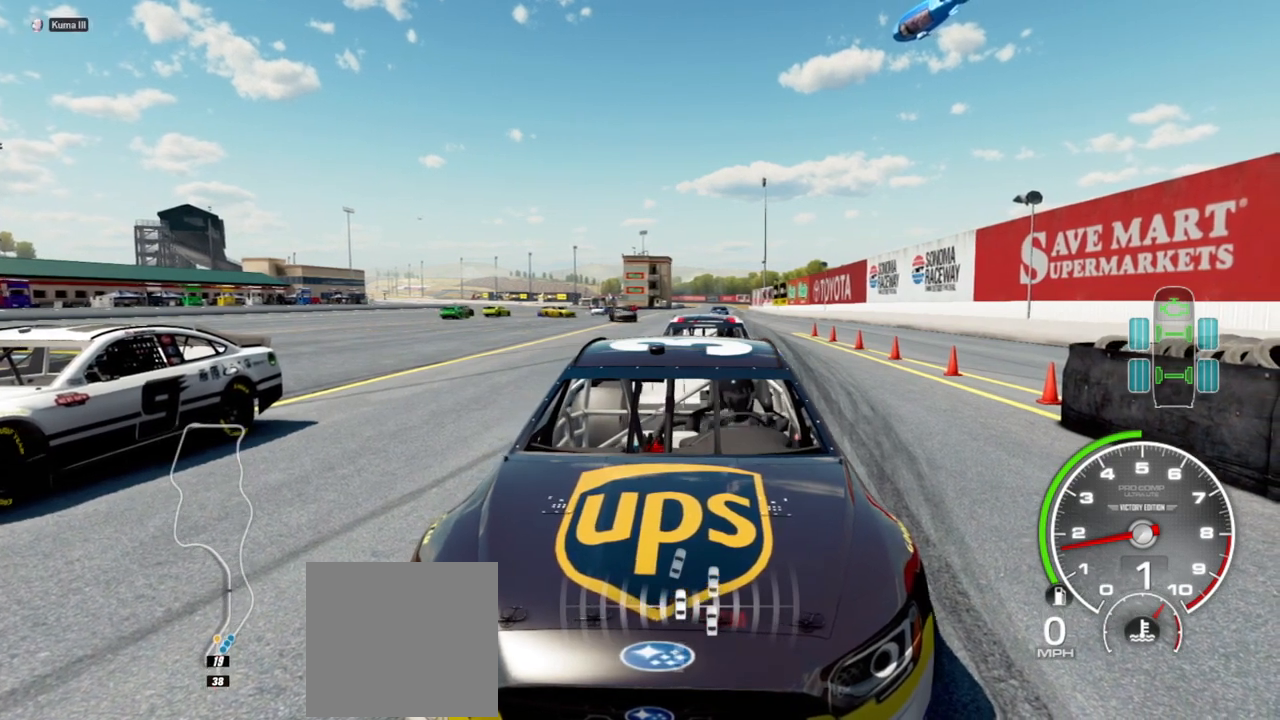
{"buttons": [], "left_stick": "left", "right_stick": "down", "events": []}
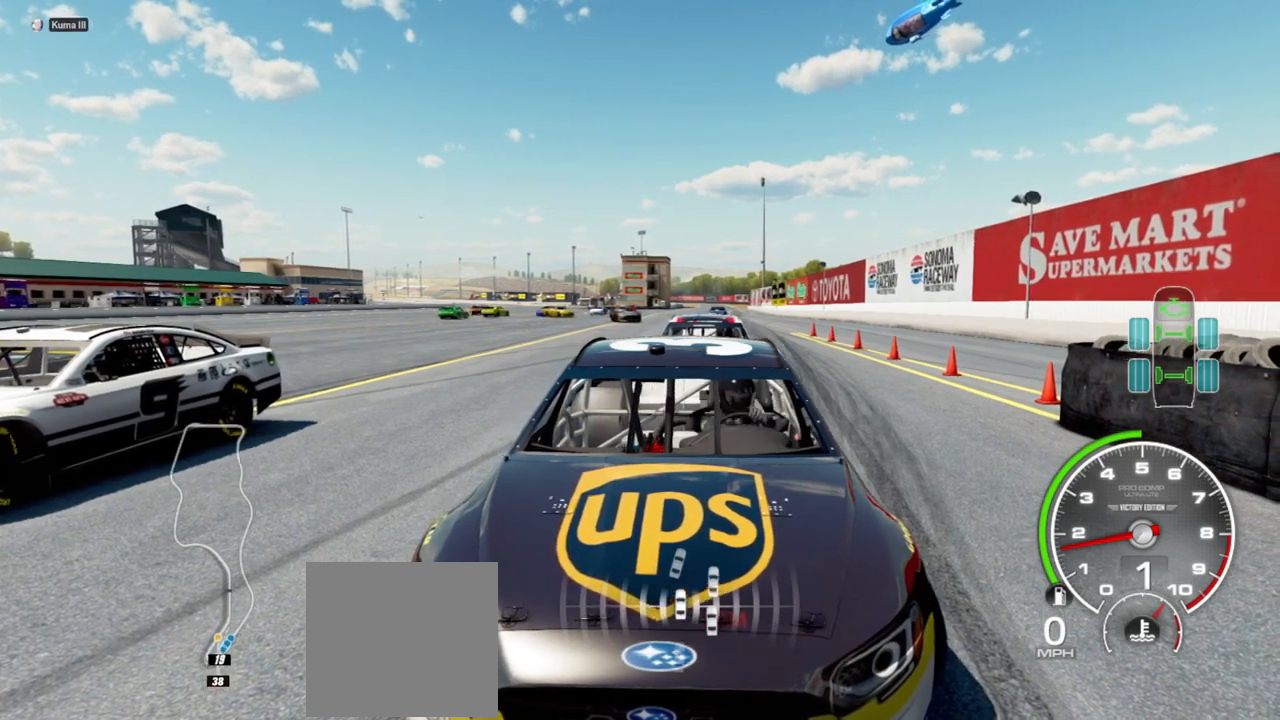
{"buttons": [], "left_stick": "right", "right_stick": "down", "events": [[133, "left_stick", "right"]]}
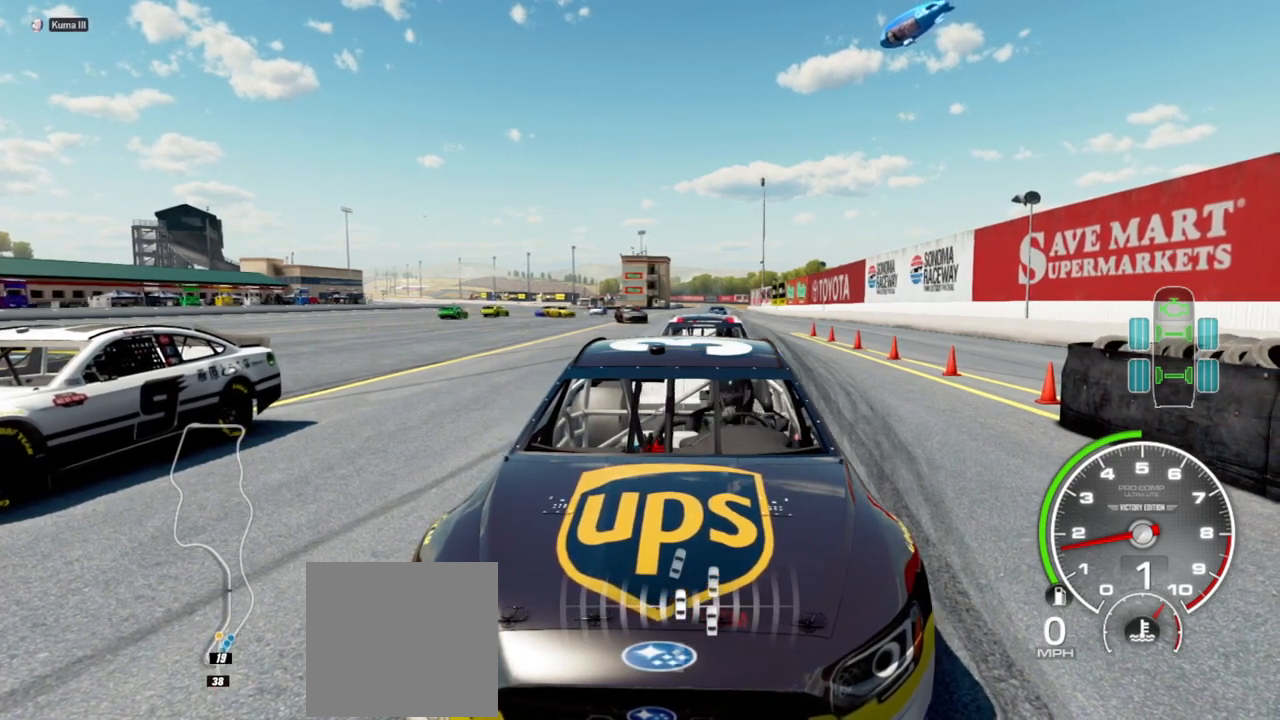
{"buttons": [], "left_stick": "right", "right_stick": "down", "events": []}
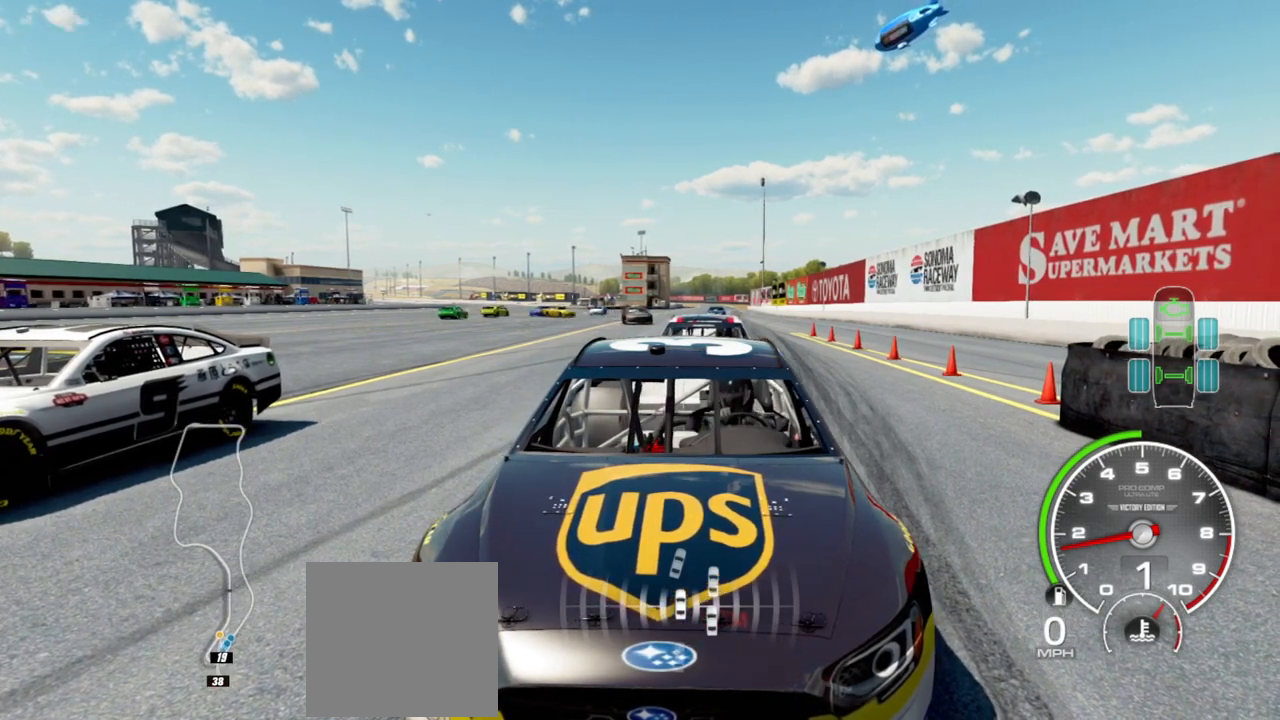
{"buttons": [], "left_stick": "left", "right_stick": "down", "events": [[400, "left_stick", "left"]]}
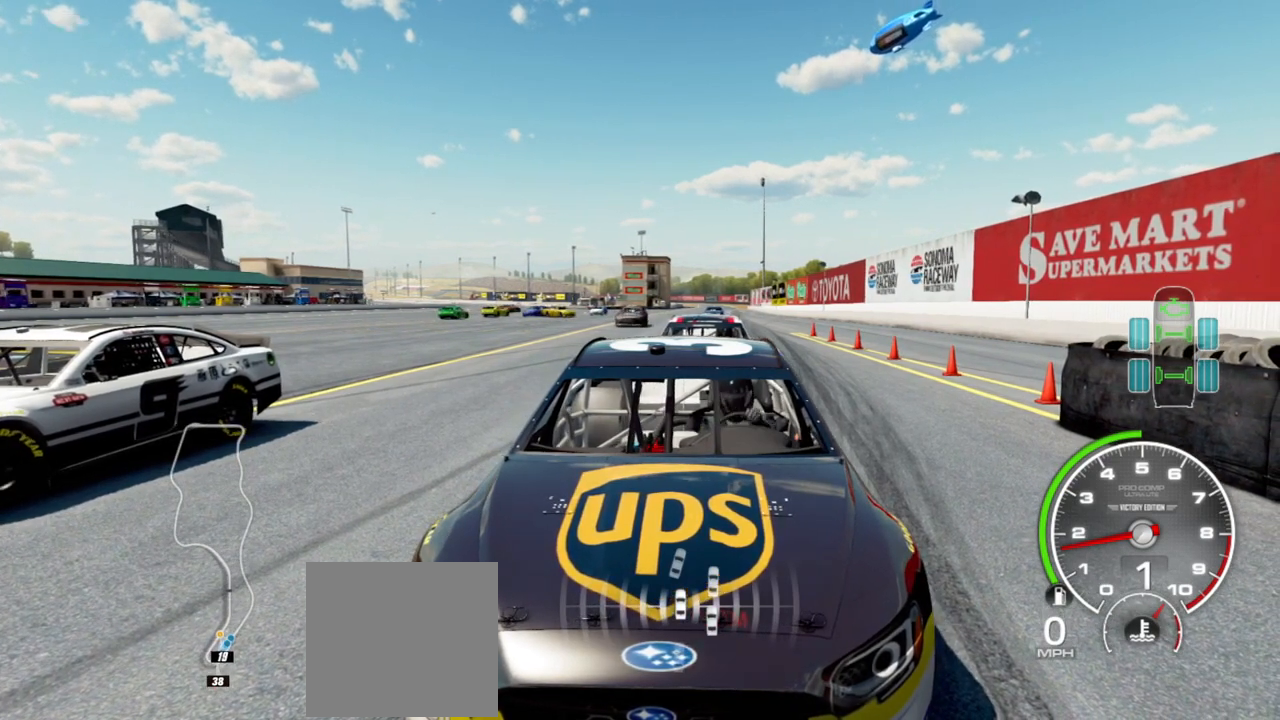
{"buttons": [], "left_stick": "left", "right_stick": "down", "events": []}
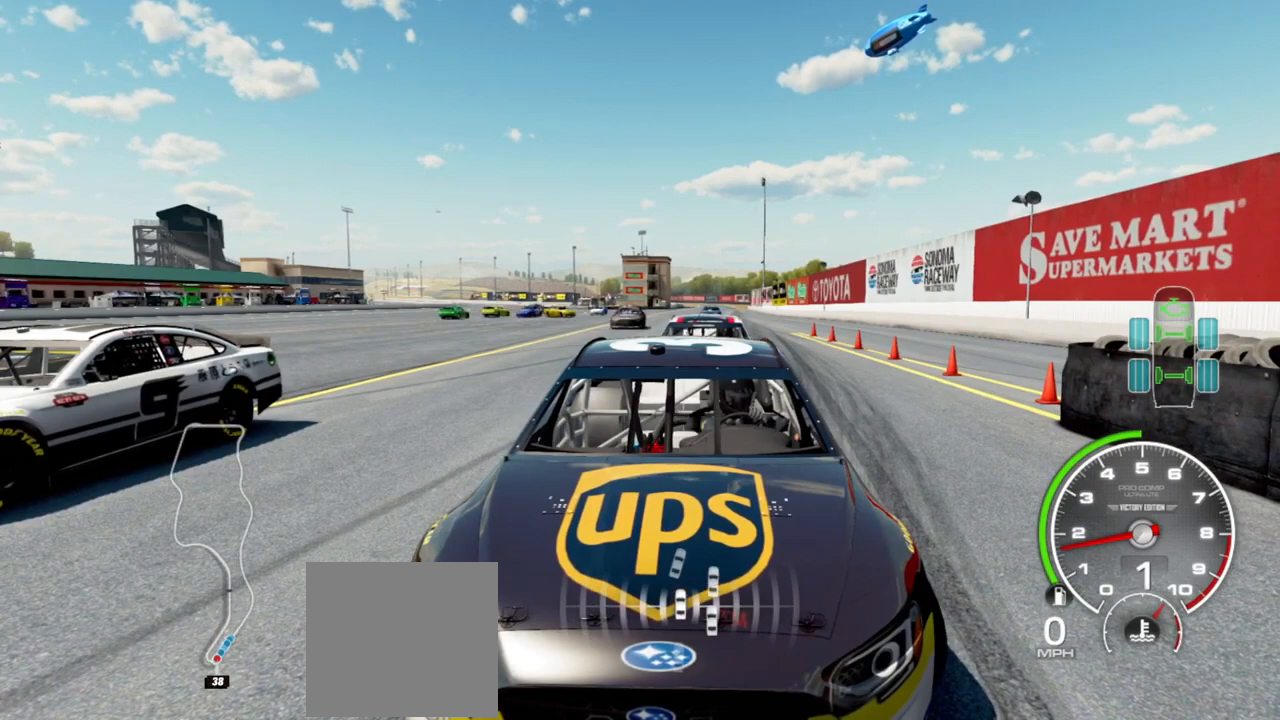
{"buttons": [], "left_stick": "left", "right_stick": "down", "events": []}
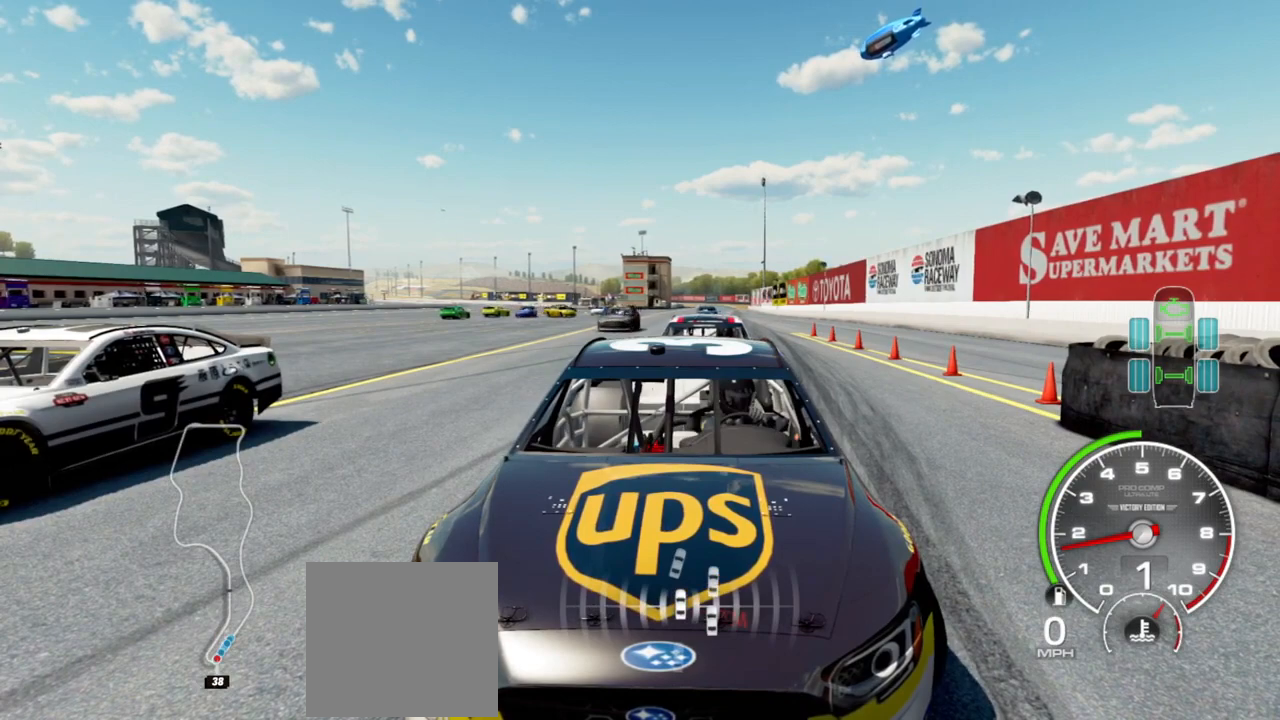
{"buttons": [], "left_stick": "right", "right_stick": "down", "events": [[33, "left_stick", "right"]]}
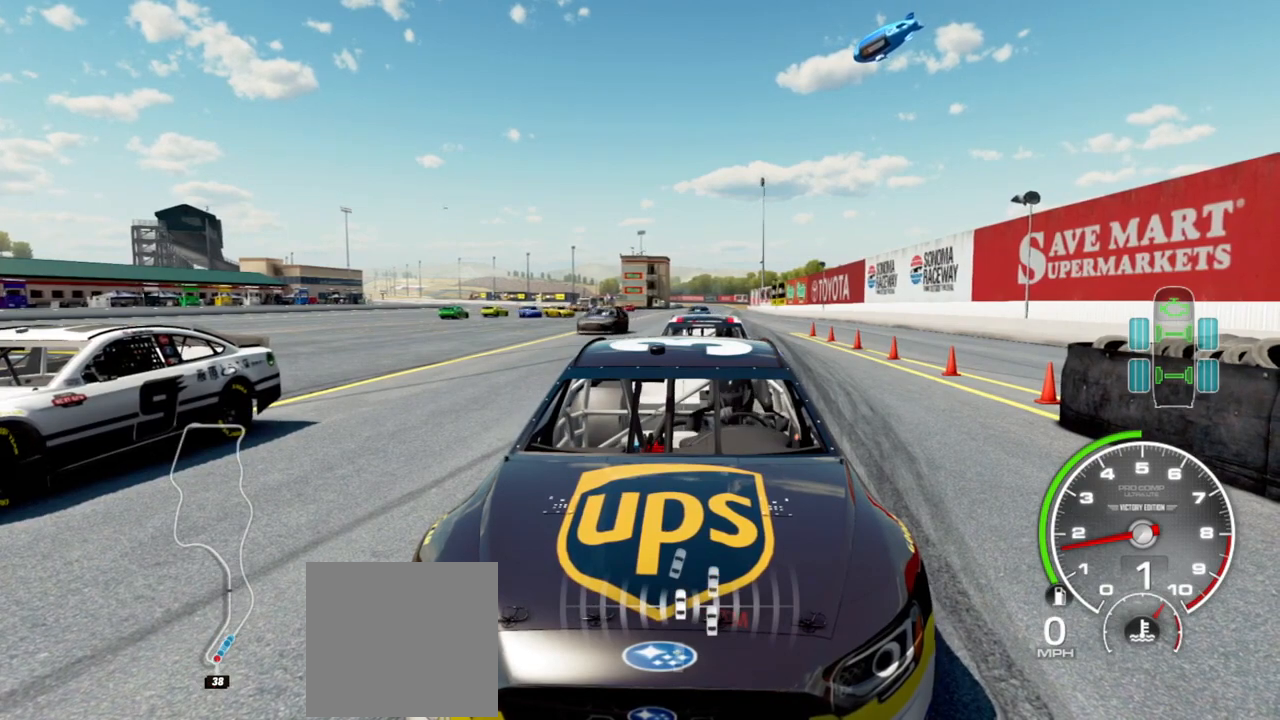
{"buttons": [], "left_stick": "left", "right_stick": "down", "events": [[67, "left_stick", "left"]]}